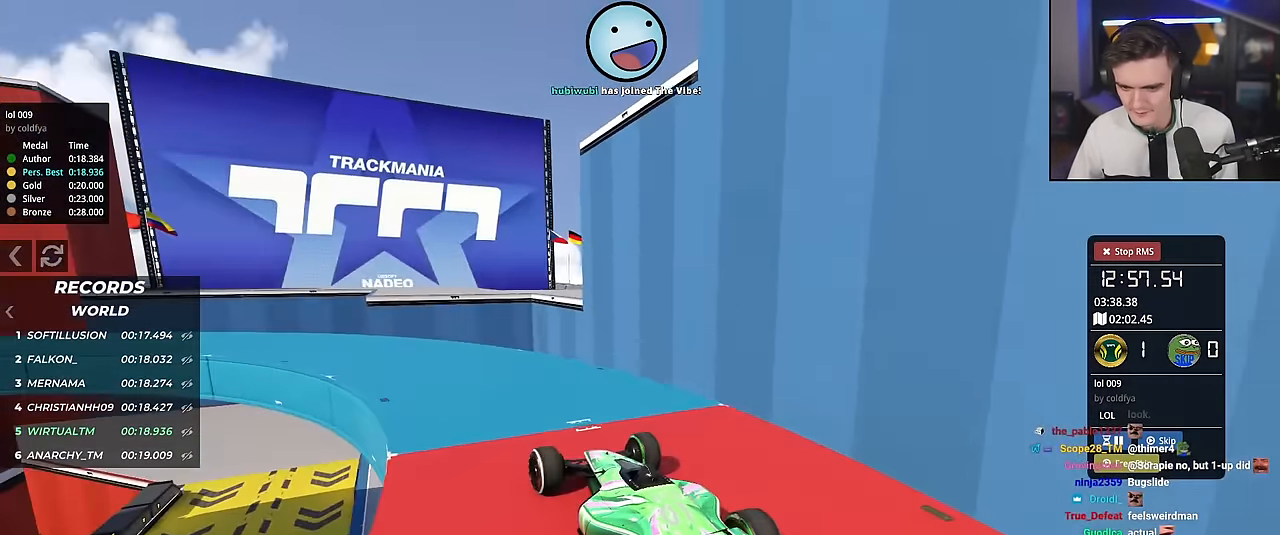
Gameplay with keyboard; each line is a JSON object with the keys held at the frame after it. "events" lists presses ("down") and releases ("up") of "brake", "down", "left", "right" and "up" between this image and that frame as [ms after this image, input, new state], when the widget could be followed in between. No other keys are recorded. Mouse input is not recorded. Key names are as the overlay labels them; some are game actions (e.g. jump) rather than physical keys.
{"keys": ["up"], "events": [[50, "up", "up"], [284, "up", "down"]]}
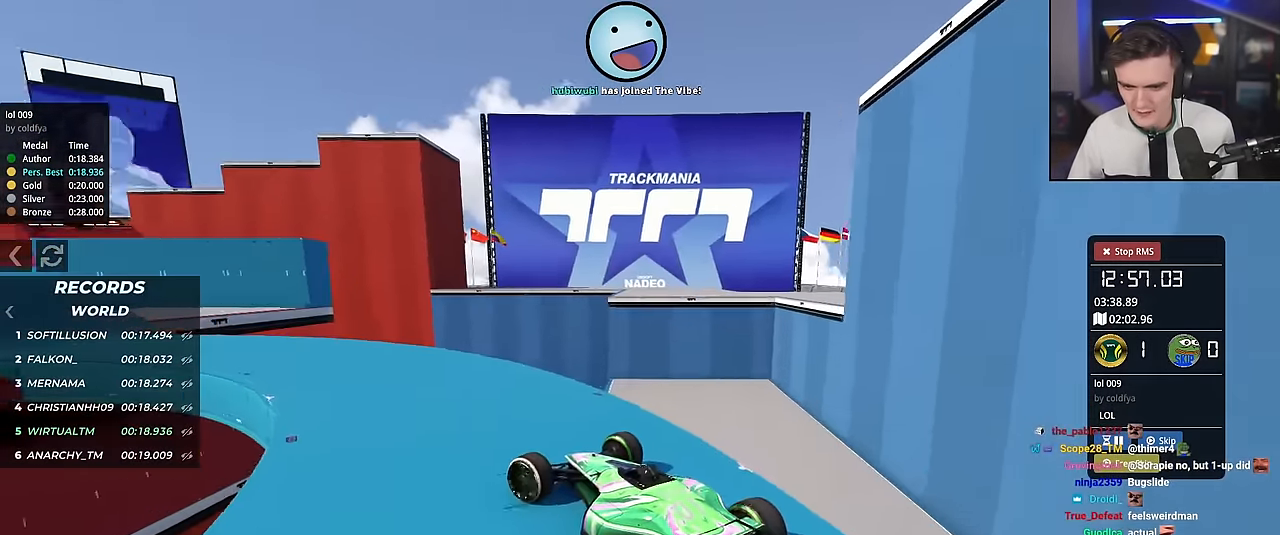
{"keys": ["up"], "events": [[251, "right", "down"], [301, "right", "up"]]}
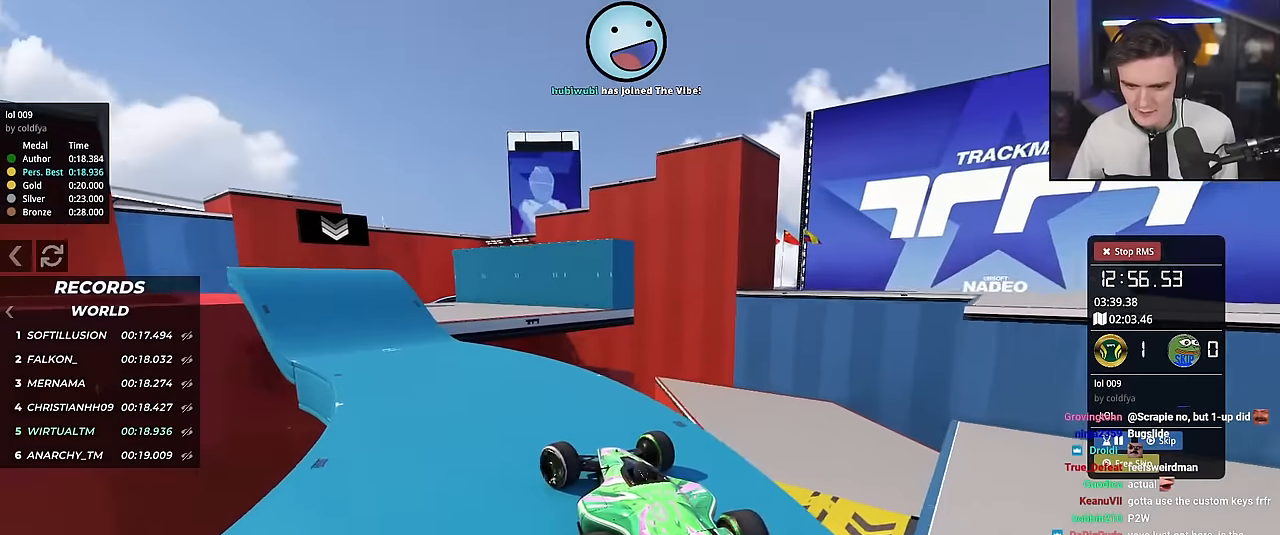
{"keys": ["right", "up"], "events": [[451, "right", "down"]]}
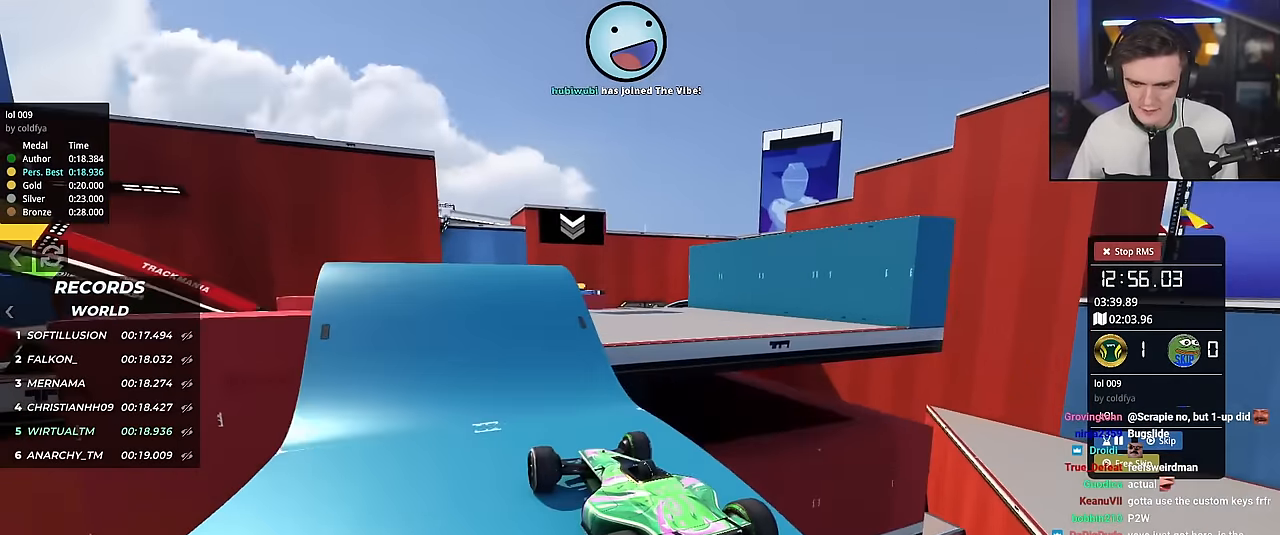
{"keys": ["up"], "events": [[133, "right", "up"]]}
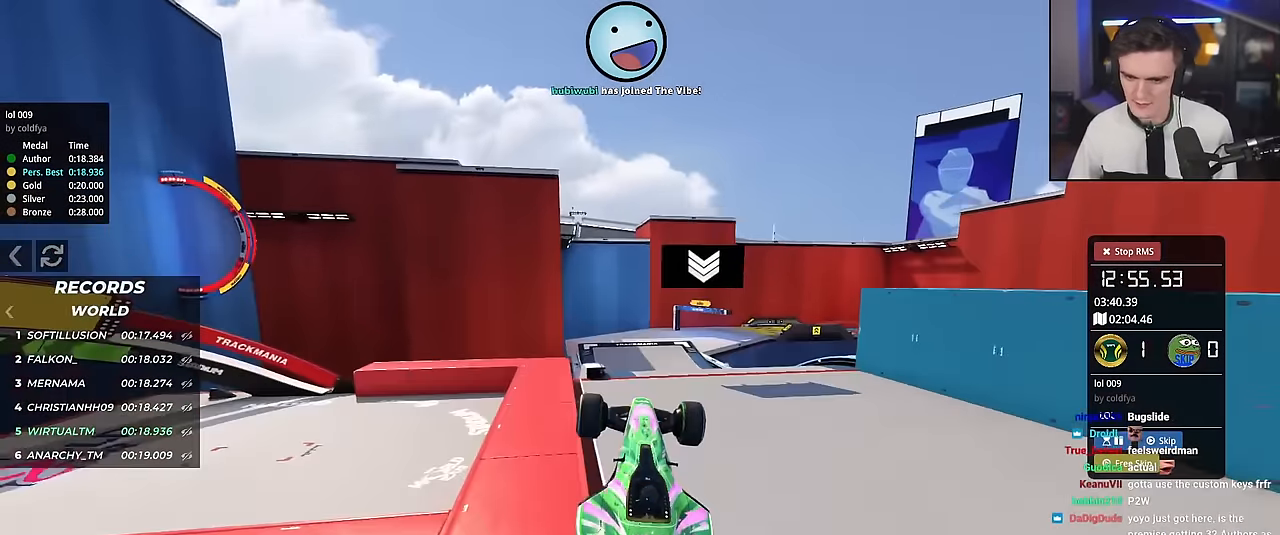
{"keys": ["right", "up"], "events": [[67, "right", "down"], [351, "brake", "down"], [451, "brake", "up"]]}
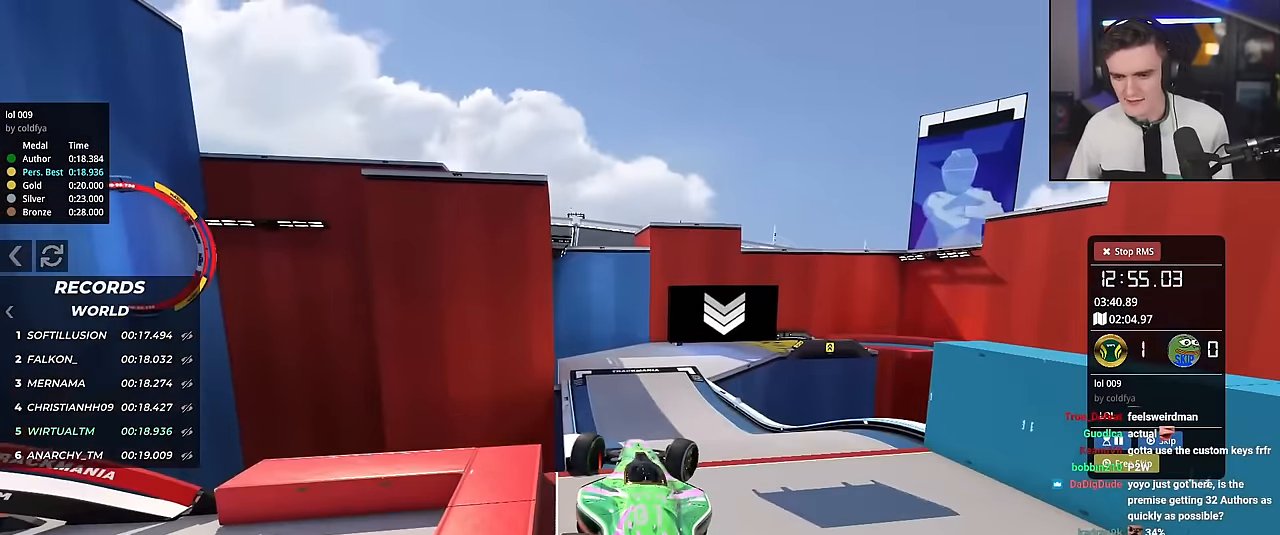
{"keys": ["up"], "events": [[450, "right", "up"]]}
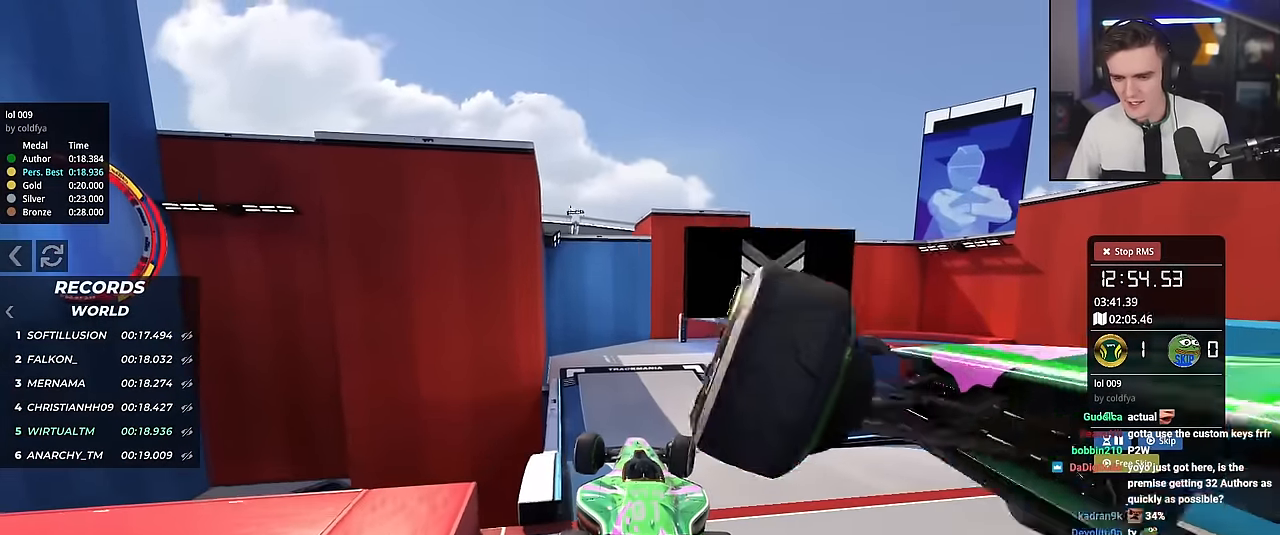
{"keys": ["right", "up"], "events": [[334, "right", "down"]]}
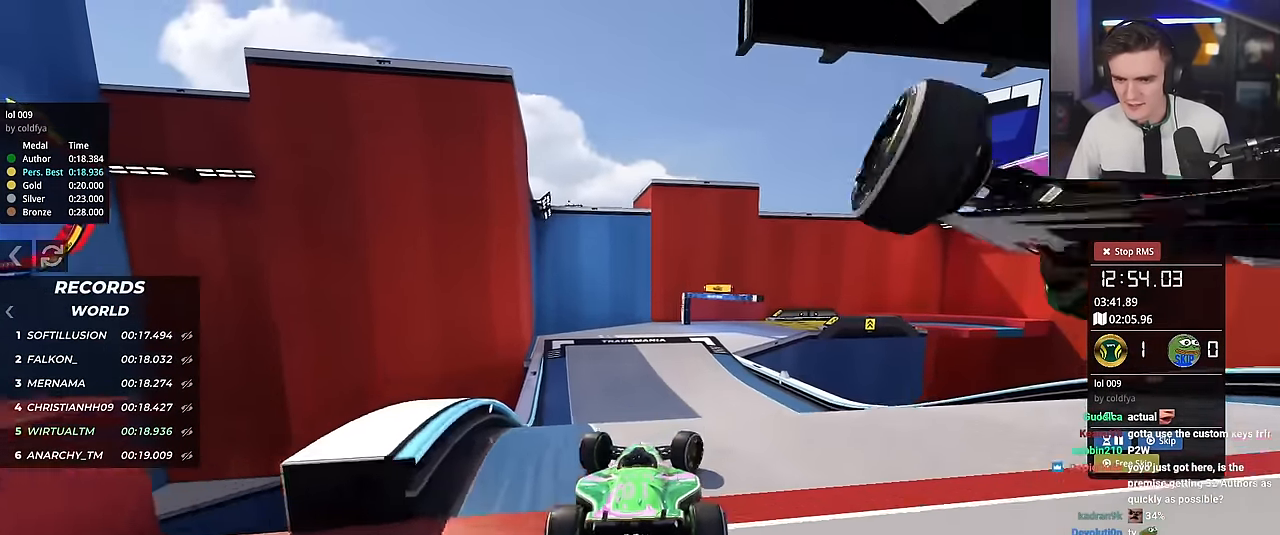
{"keys": ["left", "up"], "events": [[67, "right", "up"], [100, "left", "down"], [200, "left", "up"], [400, "left", "down"]]}
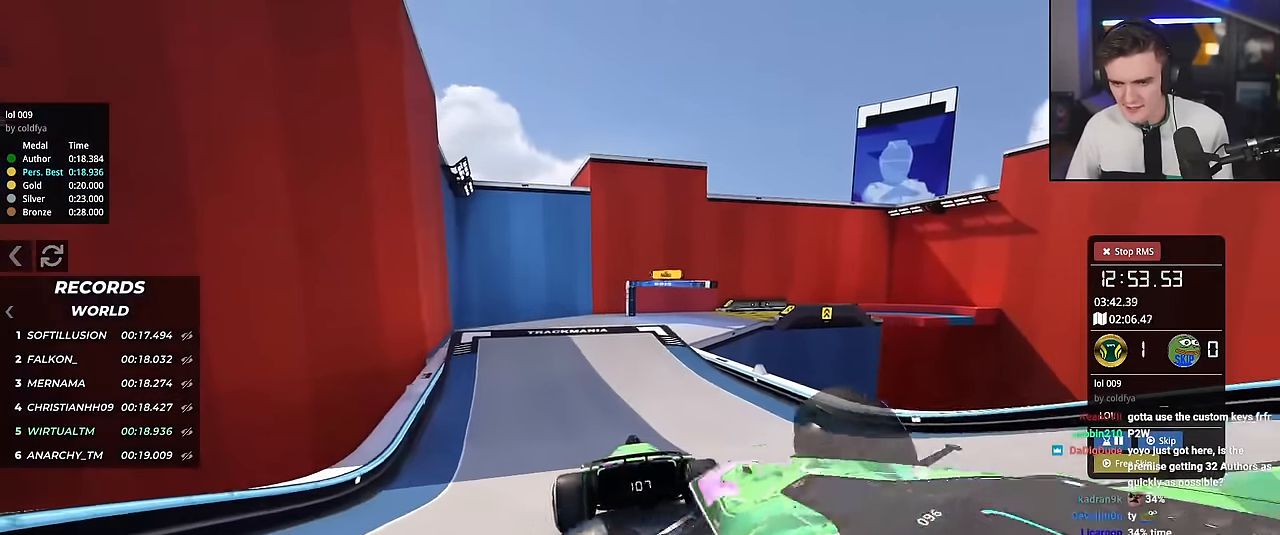
{"keys": ["up"], "events": [[34, "left", "up"]]}
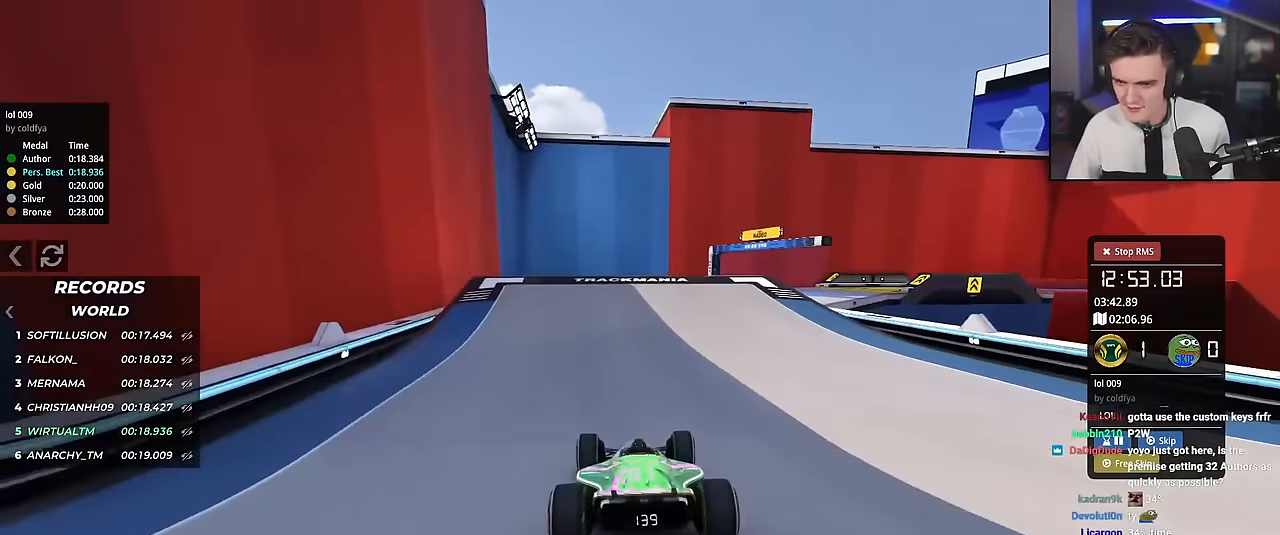
{"keys": ["right", "up"], "events": [[100, "right", "down"], [284, "right", "up"], [434, "right", "down"]]}
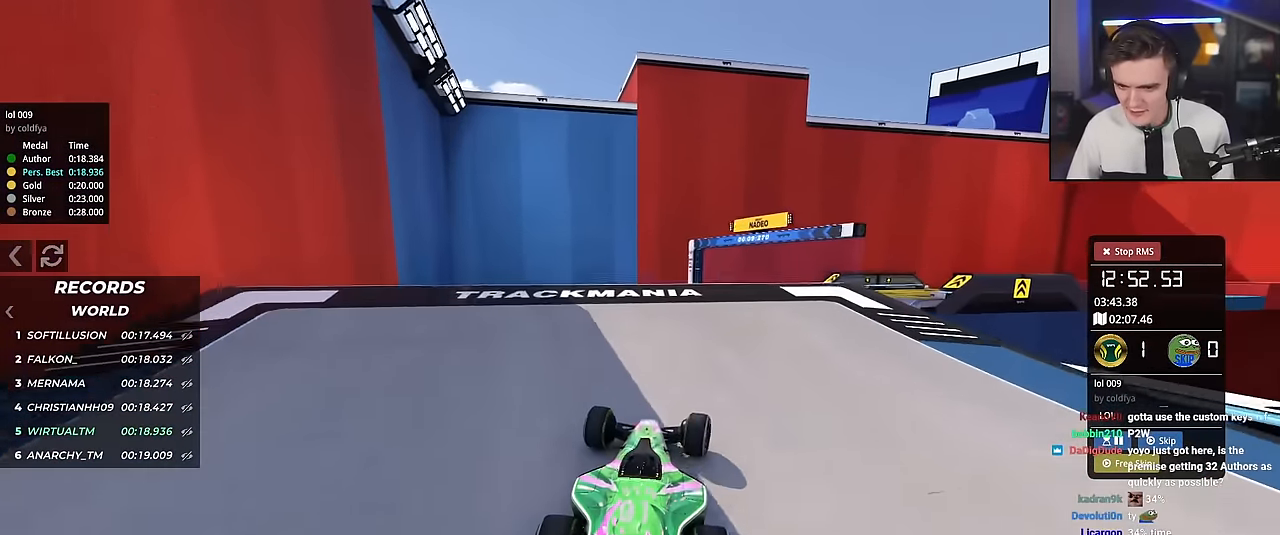
{"keys": ["up"], "events": [[167, "right", "up"]]}
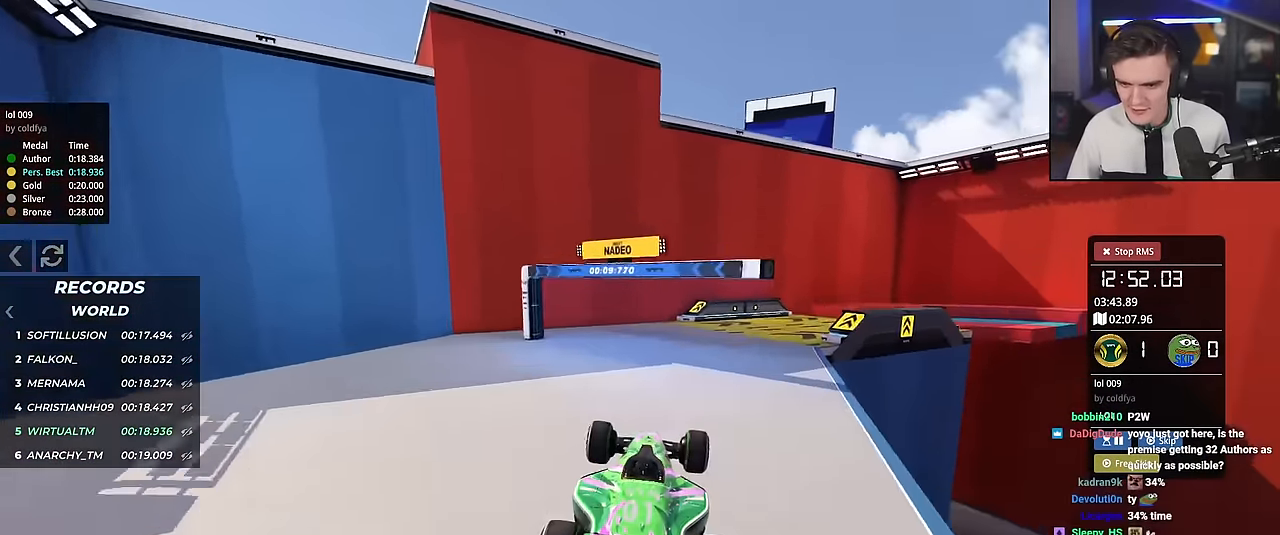
{"keys": ["up"], "events": [[33, "brake", "down"], [33, "left", "down"], [133, "brake", "up"], [417, "left", "up"]]}
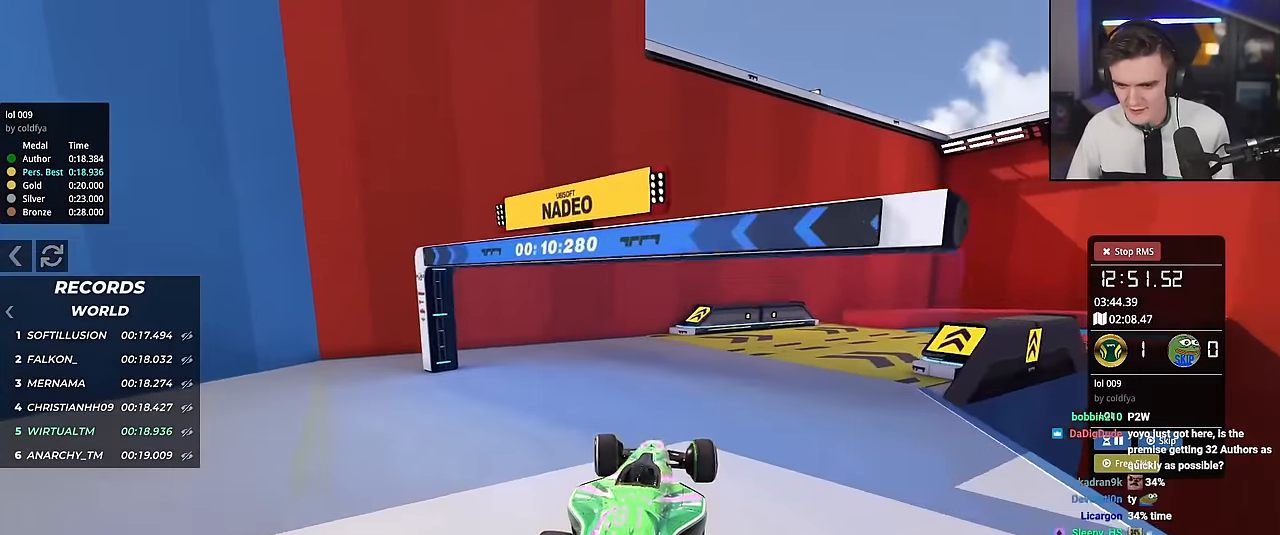
{"keys": ["right", "up"], "events": [[101, "right", "down"], [151, "right", "up"], [234, "right", "down"]]}
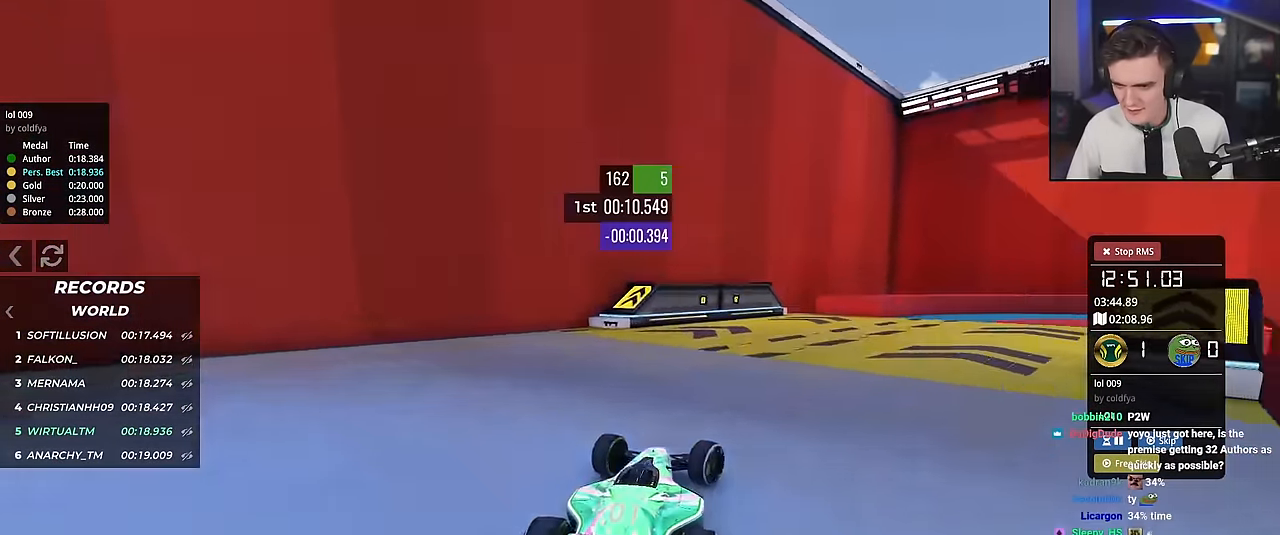
{"keys": ["up"], "events": [[250, "right", "up"]]}
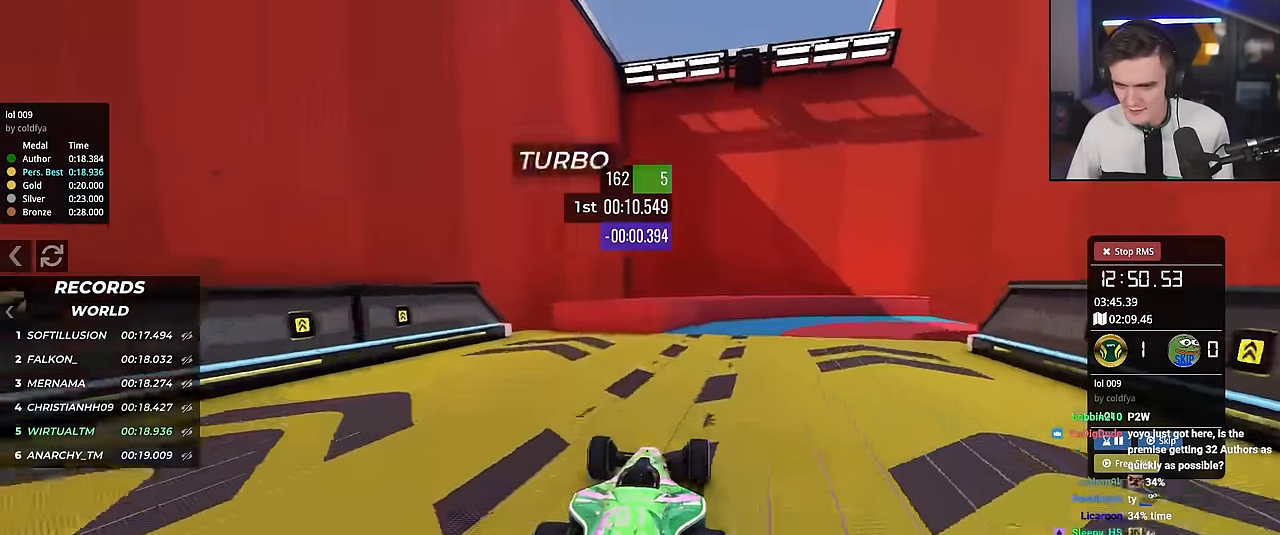
{"keys": ["right", "up"], "events": [[133, "right", "down"]]}
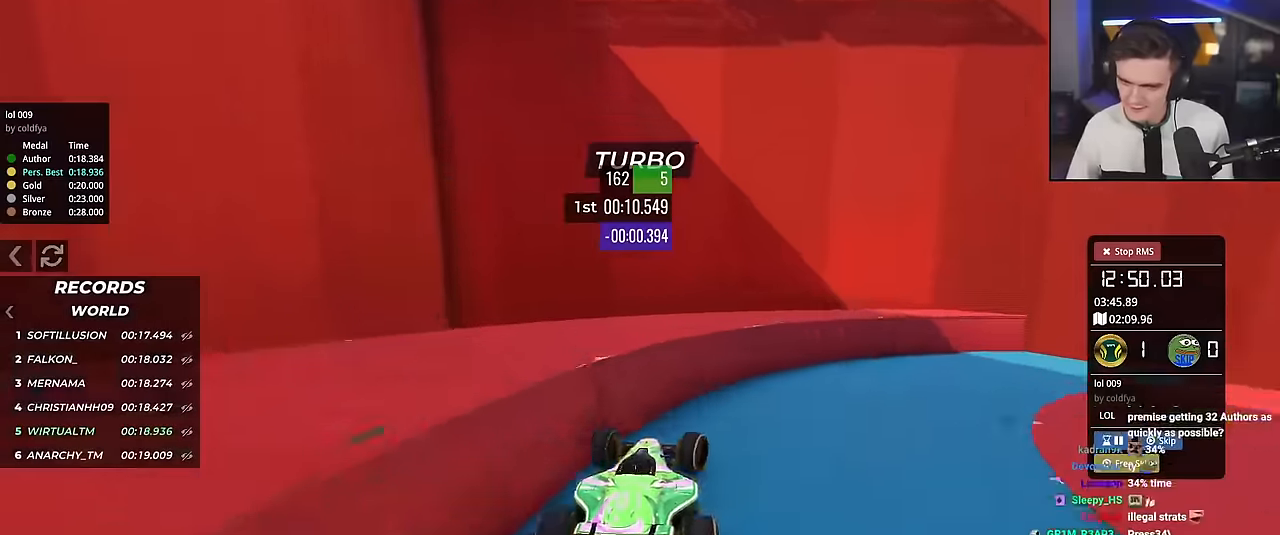
{"keys": ["left", "up"], "events": [[384, "right", "up"], [434, "left", "down"]]}
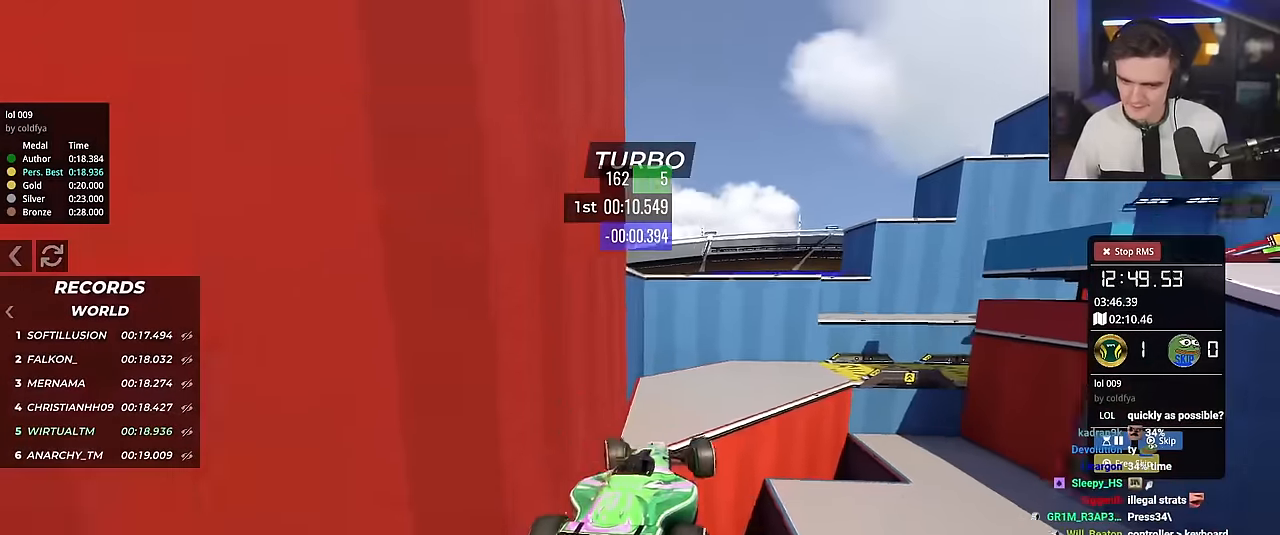
{"keys": [], "events": [[117, "left", "up"], [250, "right", "down"], [350, "brake", "down"], [350, "up", "up"], [434, "right", "up"], [450, "brake", "up"]]}
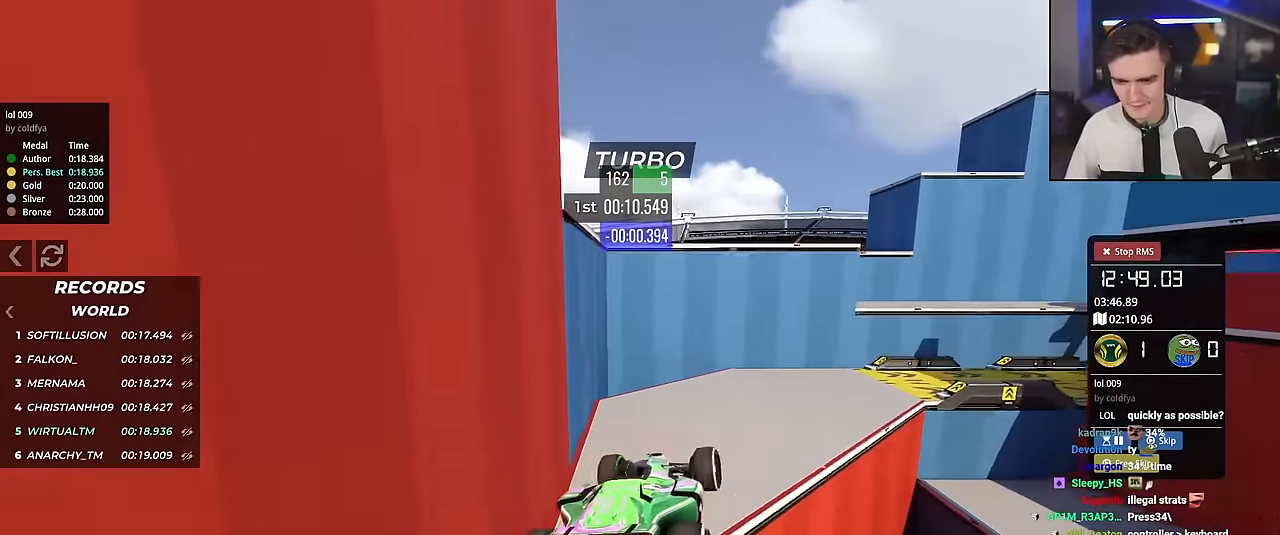
{"keys": ["right", "up"], "events": [[84, "left", "down"], [367, "up", "down"], [417, "left", "up"], [417, "right", "down"]]}
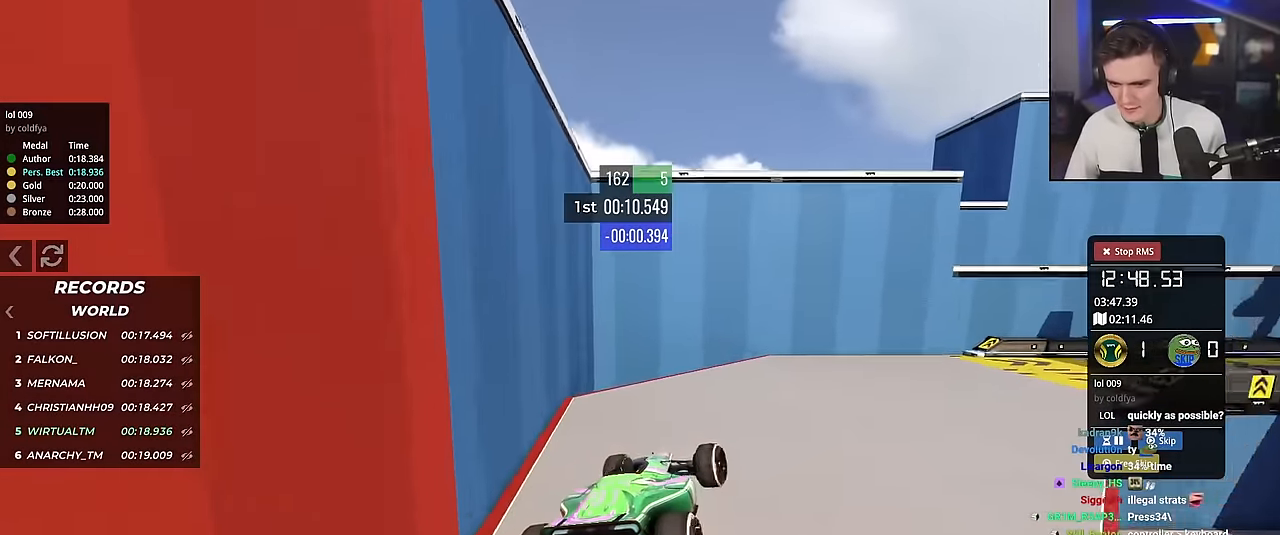
{"keys": ["right", "up"], "events": []}
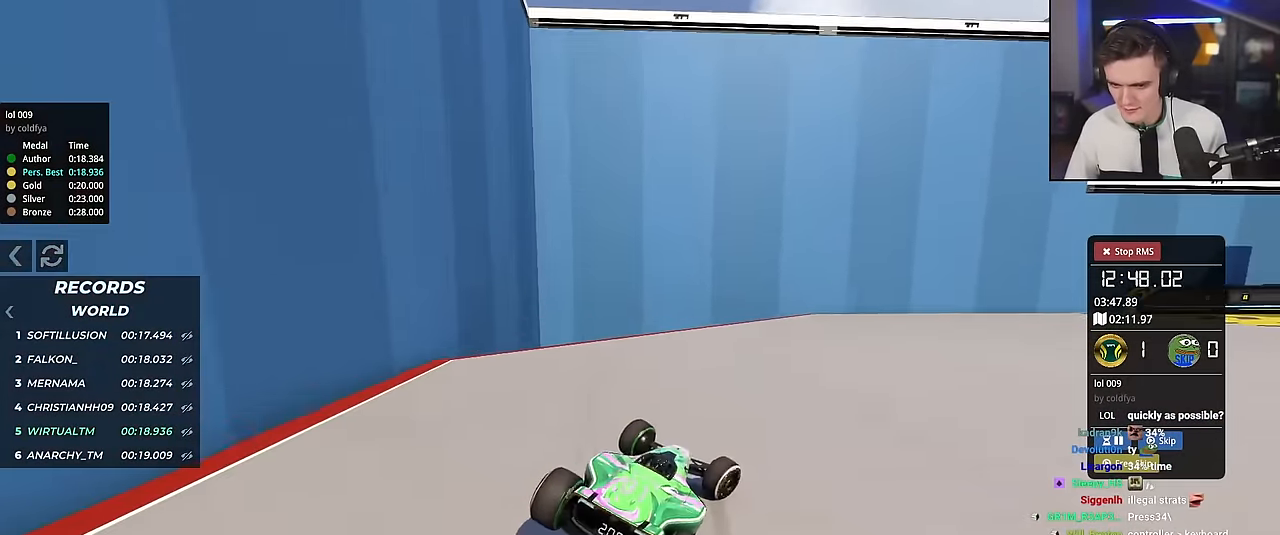
{"keys": ["up"], "events": [[351, "right", "up"], [401, "right", "down"], [484, "right", "up"]]}
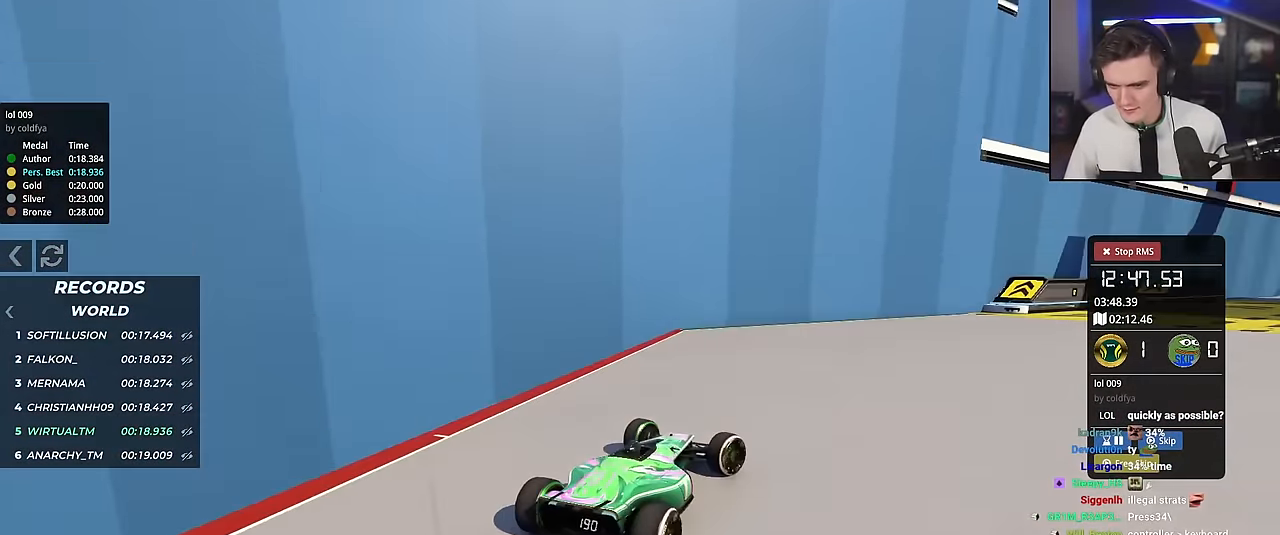
{"keys": ["up"], "events": [[83, "right", "down"], [500, "right", "up"]]}
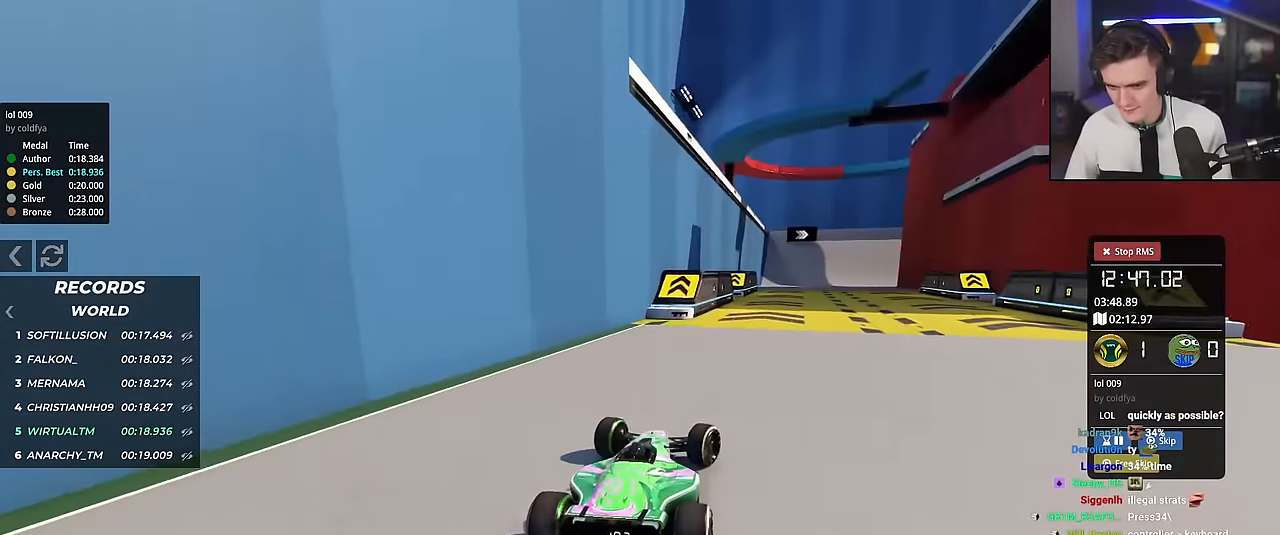
{"keys": ["up"], "events": [[101, "left", "down"], [201, "left", "up"]]}
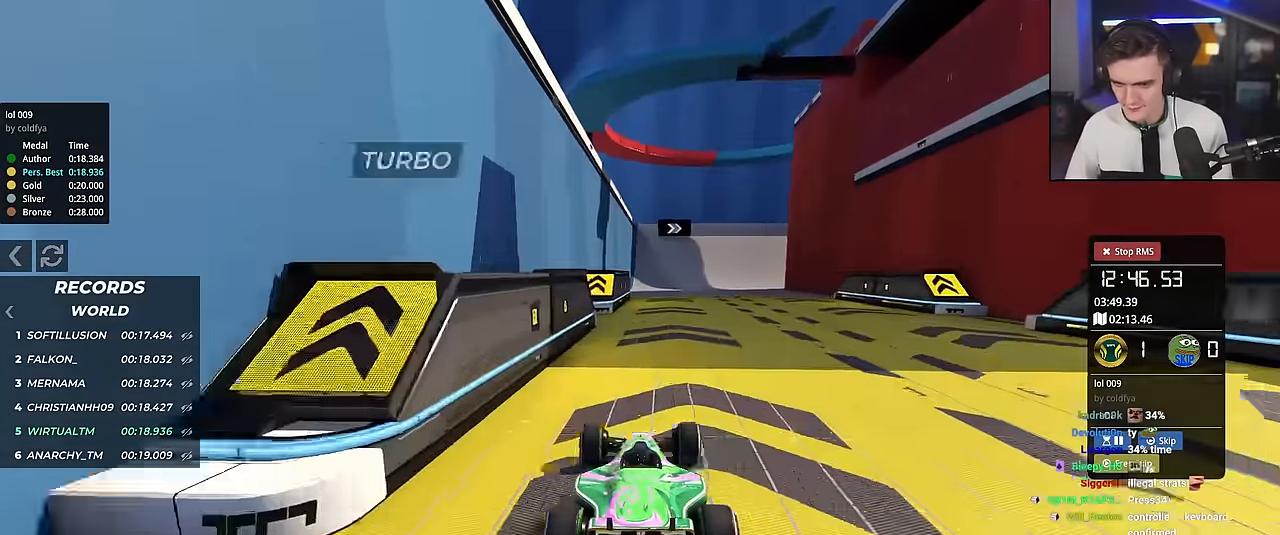
{"keys": ["up"], "events": [[17, "right", "down"], [167, "right", "up"], [250, "right", "down"], [450, "right", "up"]]}
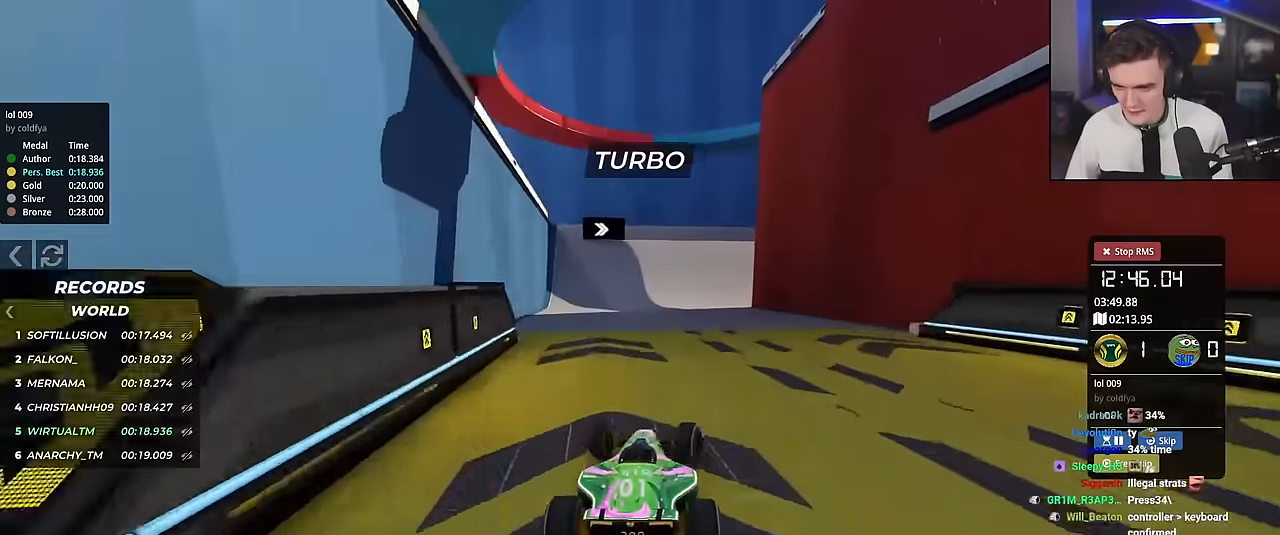
{"keys": ["right", "up"], "events": [[84, "right", "down"], [167, "right", "up"], [217, "right", "down"]]}
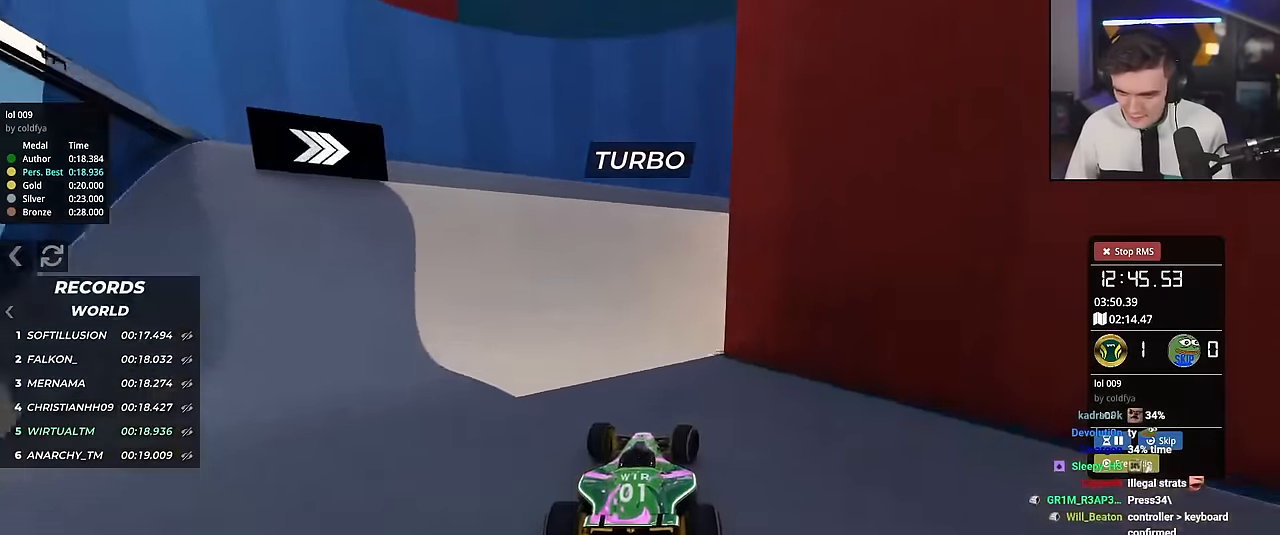
{"keys": ["left", "up"], "events": [[183, "right", "up"], [233, "left", "down"]]}
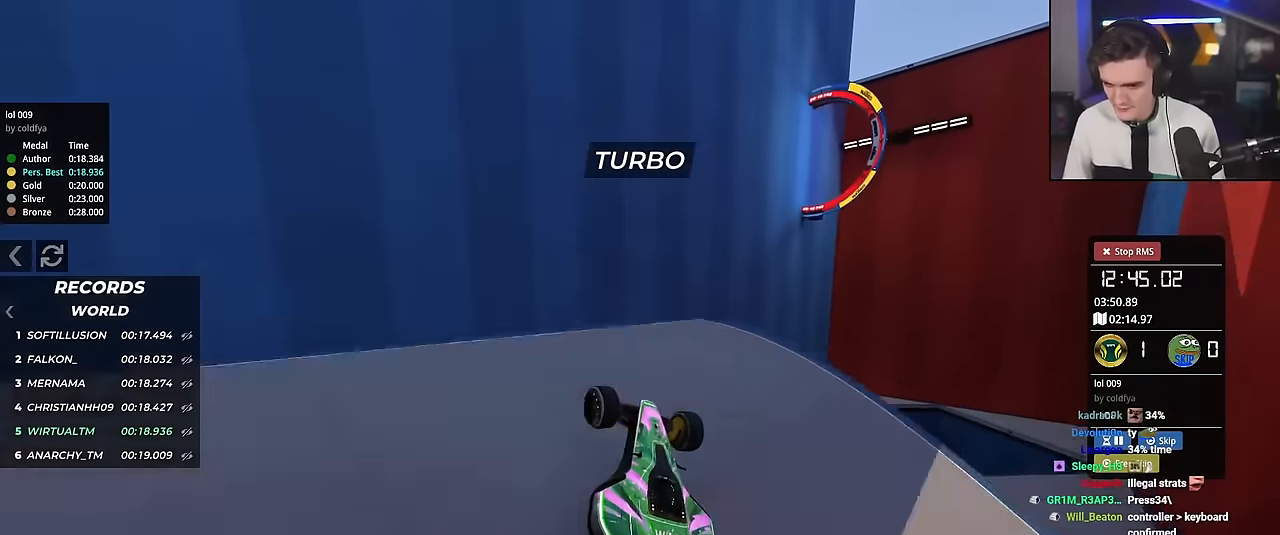
{"keys": ["left", "up"], "events": [[117, "brake", "down"], [201, "brake", "up"]]}
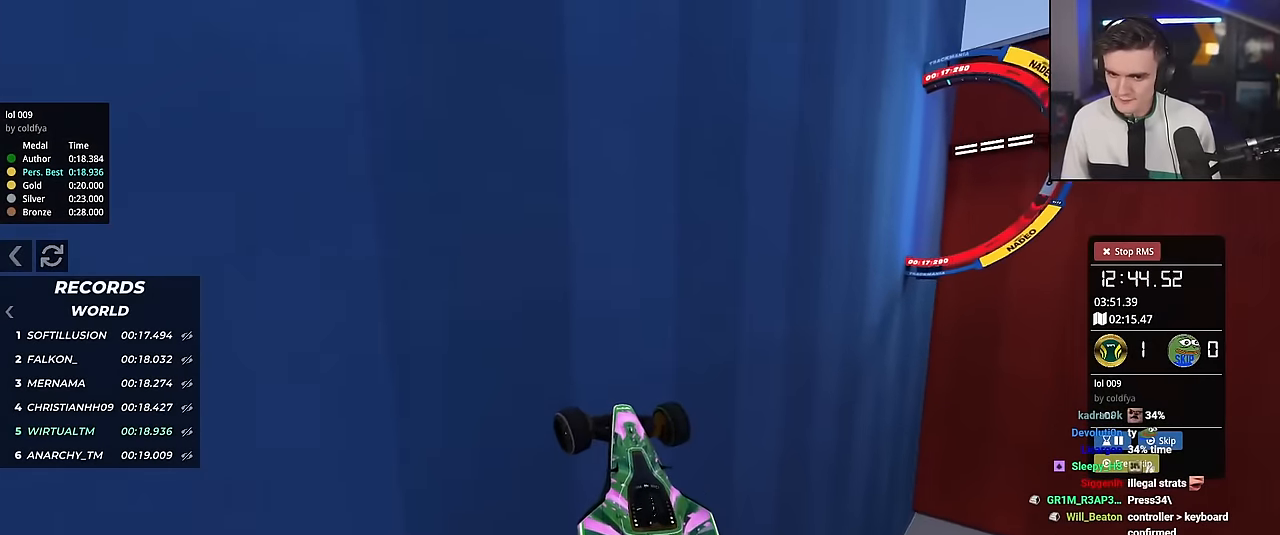
{"keys": ["right", "up"], "events": [[317, "left", "up"], [350, "right", "down"]]}
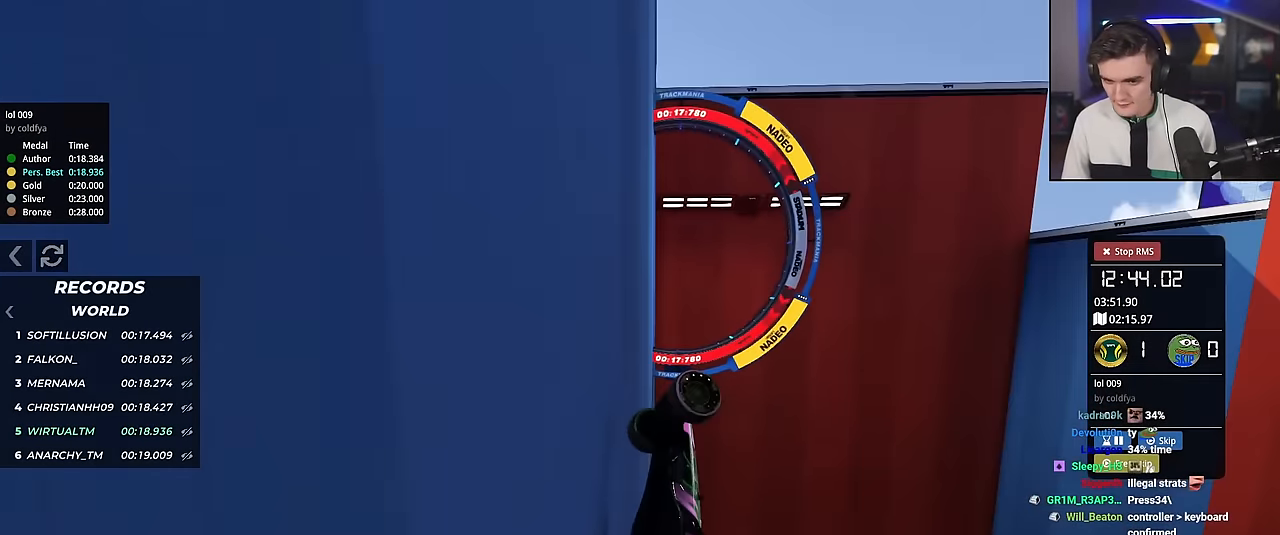
{"keys": ["up"], "events": [[167, "right", "up"]]}
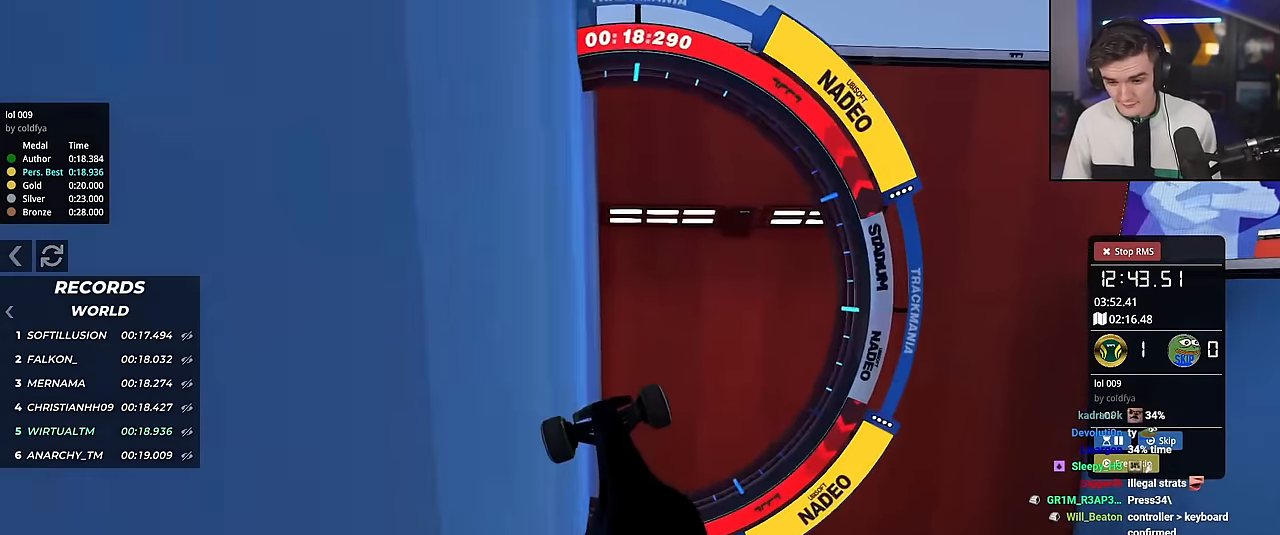
{"keys": ["up"], "events": []}